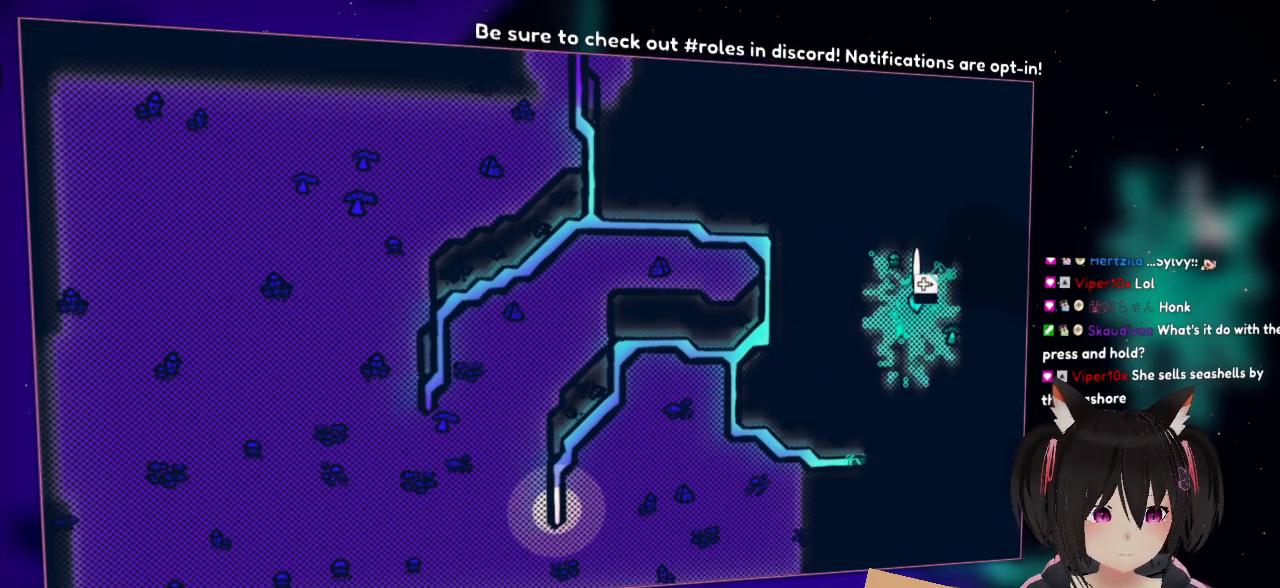
Gameplay with a controller (Nintendo layout); each line is a JSON object with the inputs held at the frame after it. "events" lists button and stick changes between this image and that frame as [ms after this image, input, new state], when the widget could be followed in between. Not read: L1 R1.
{"buttons": [], "left_stick": "center", "right_stick": "center", "events": [[17, "R2", "up"]]}
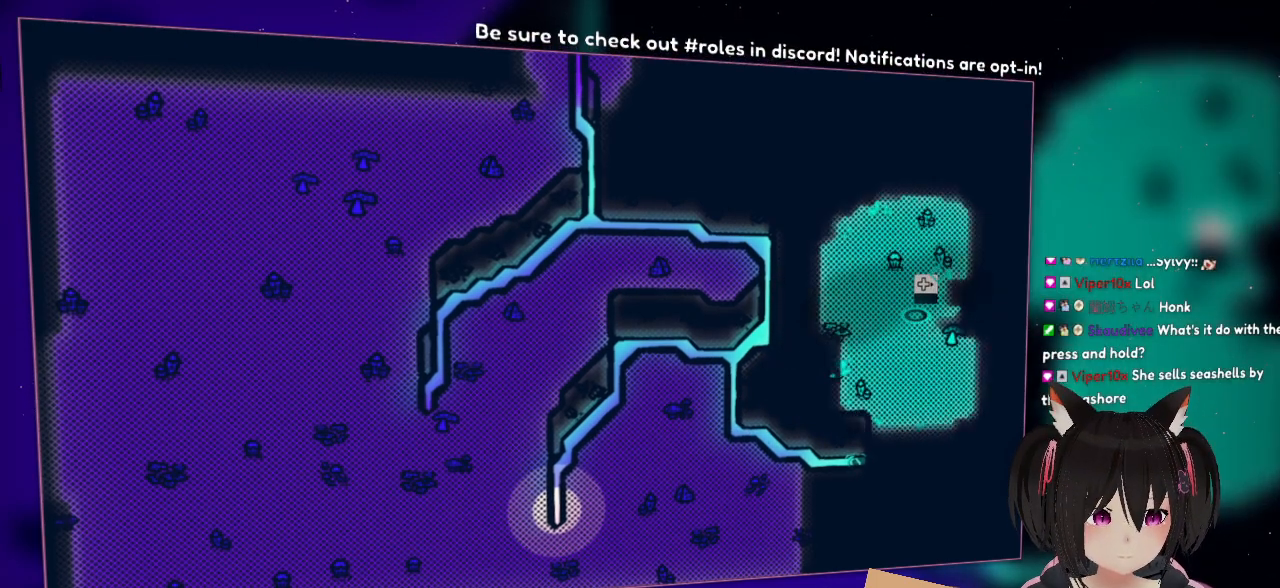
{"buttons": [], "left_stick": "center", "right_stick": "center", "events": []}
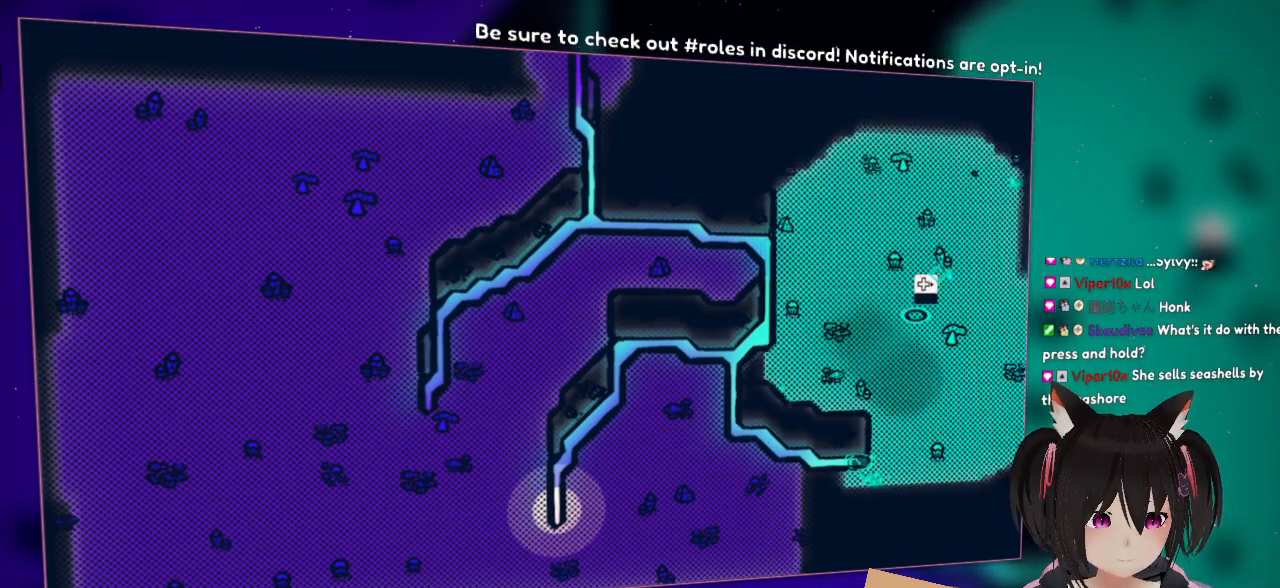
{"buttons": [], "left_stick": "center", "right_stick": "center", "events": []}
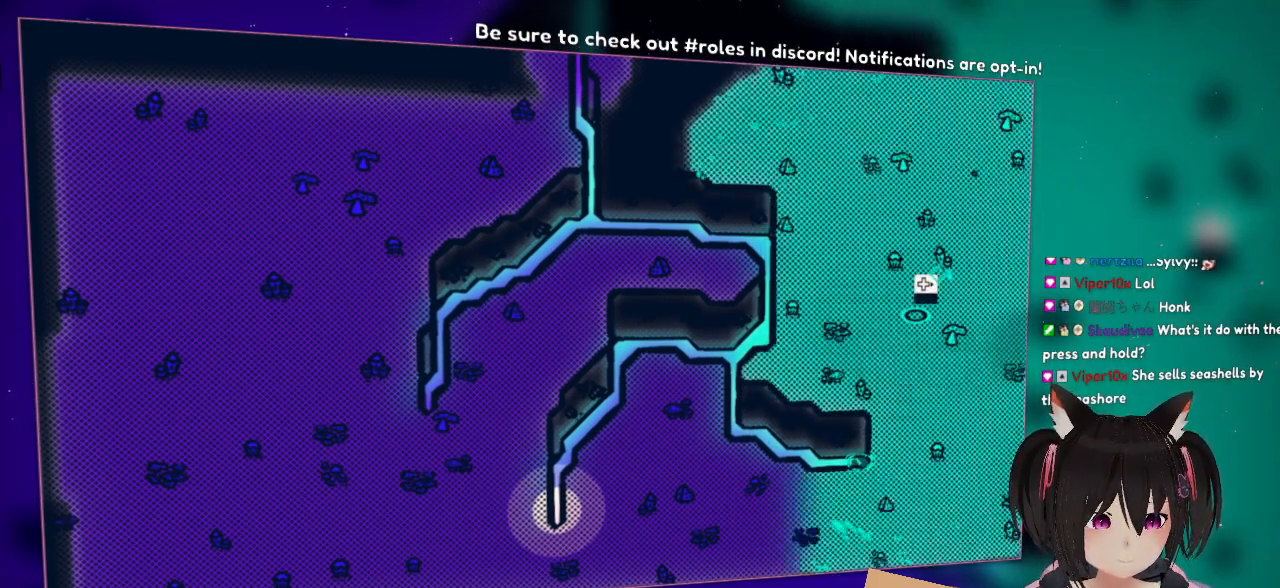
{"buttons": [], "left_stick": "left", "right_stick": "center", "events": [[283, "left_stick", "left"]]}
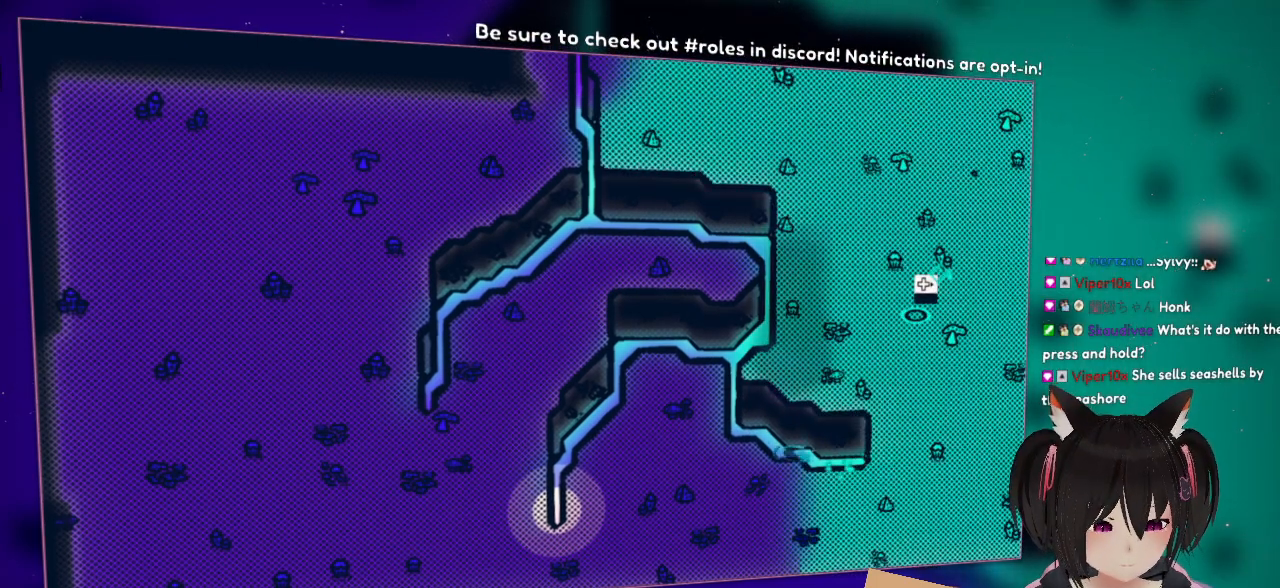
{"buttons": [], "left_stick": "right", "right_stick": "center", "events": [[283, "left_stick", "center"], [333, "left_stick", "right"]]}
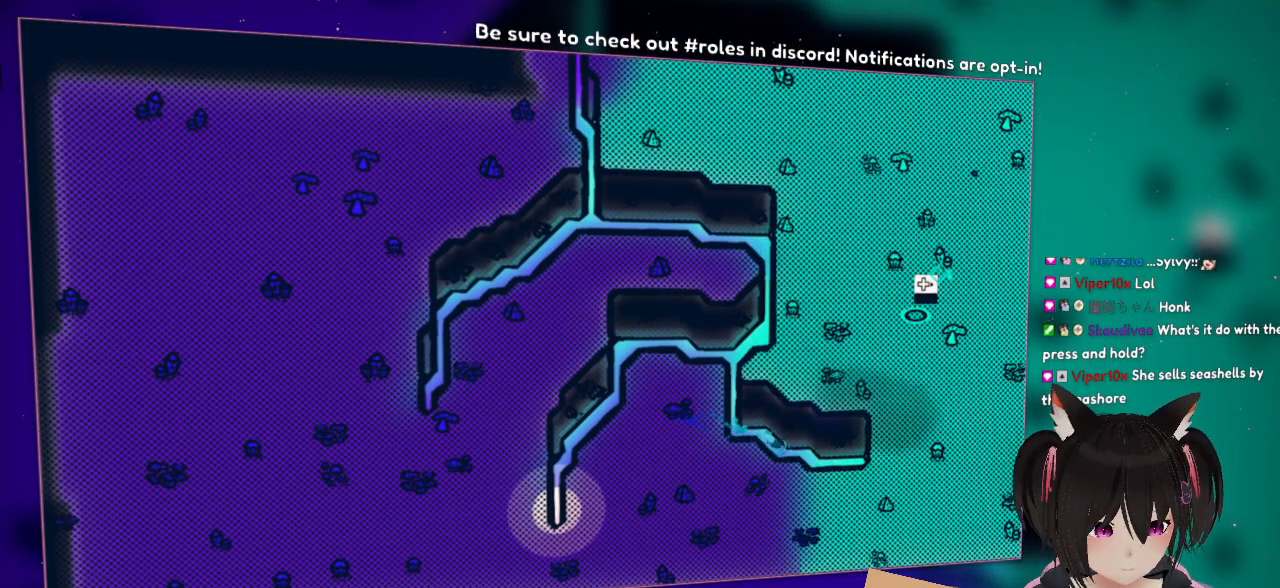
{"buttons": [], "left_stick": "up", "right_stick": "center", "events": [[500, "left_stick", "up"]]}
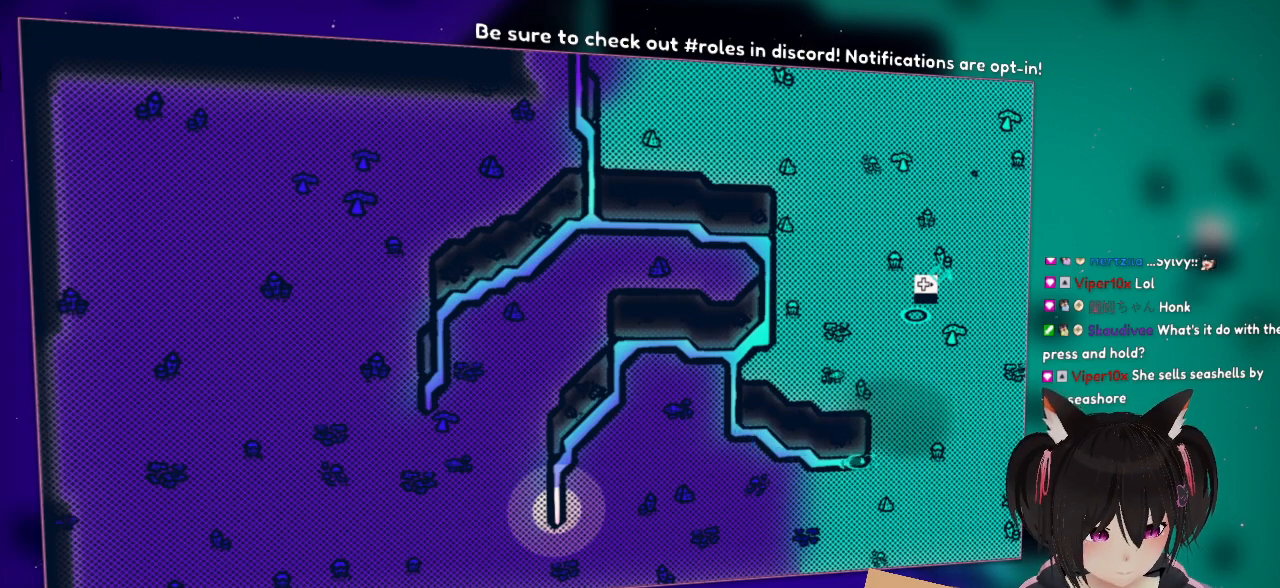
{"buttons": [], "left_stick": "up-left", "right_stick": "center", "events": [[67, "left_stick", "up-left"], [200, "left_stick", "down-left"], [333, "left_stick", "down-right"], [433, "left_stick", "up-right"], [500, "left_stick", "up-left"]]}
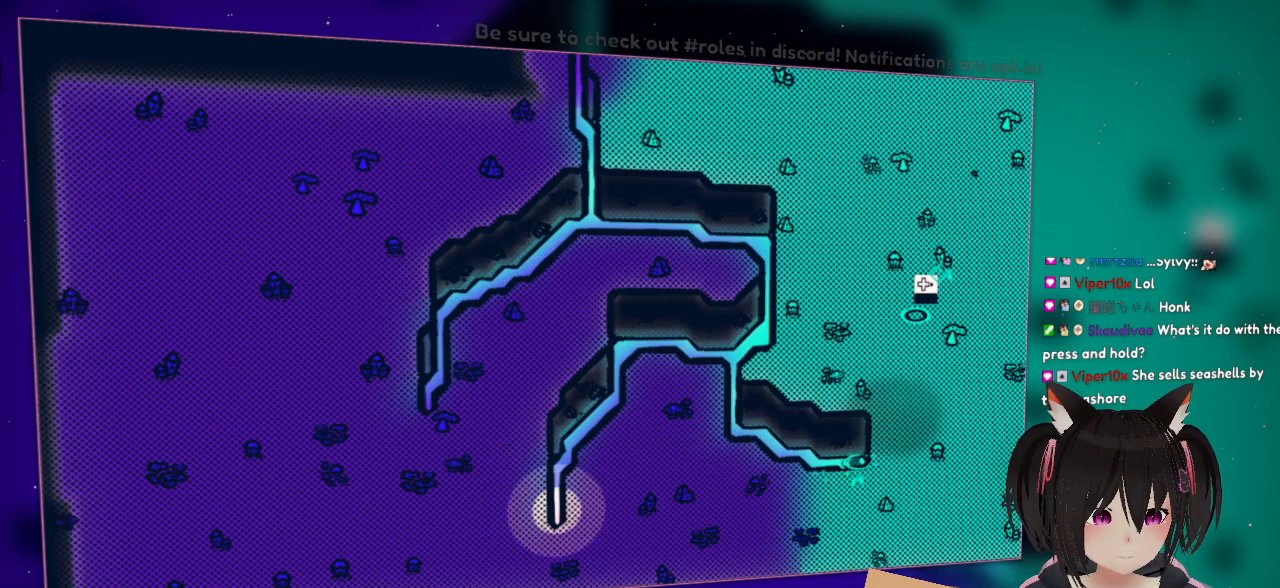
{"buttons": [], "left_stick": "up-left", "right_stick": "center", "events": [[100, "left_stick", "down"], [333, "left_stick", "left"], [467, "left_stick", "up-left"]]}
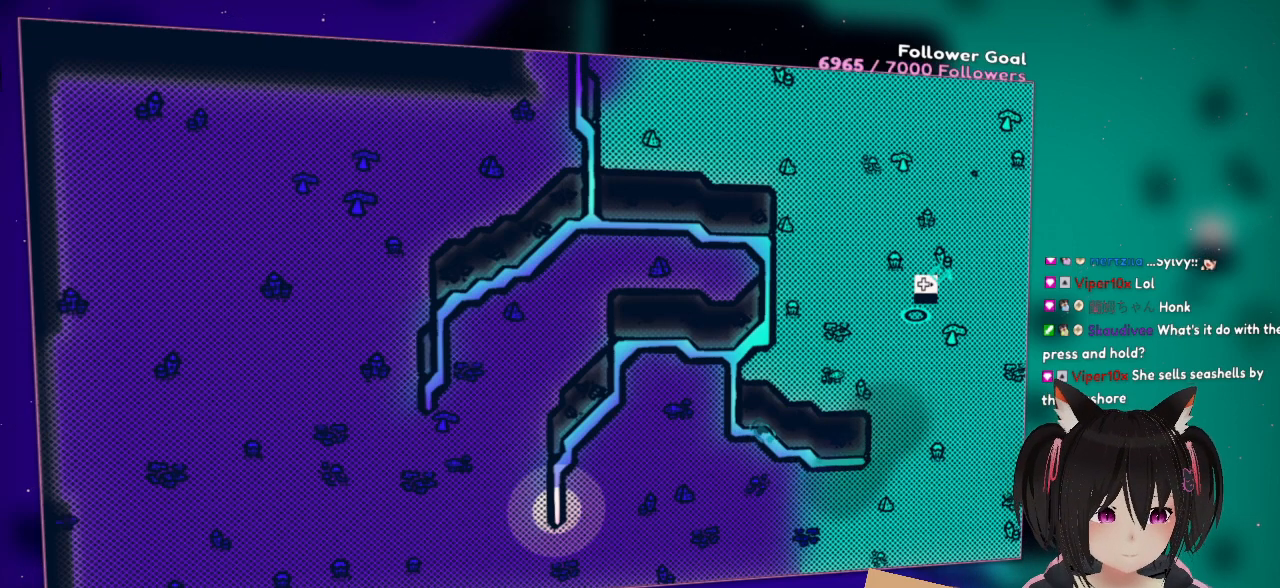
{"buttons": [], "left_stick": "up-right", "right_stick": "center", "events": [[400, "left_stick", "up"], [500, "left_stick", "up-right"]]}
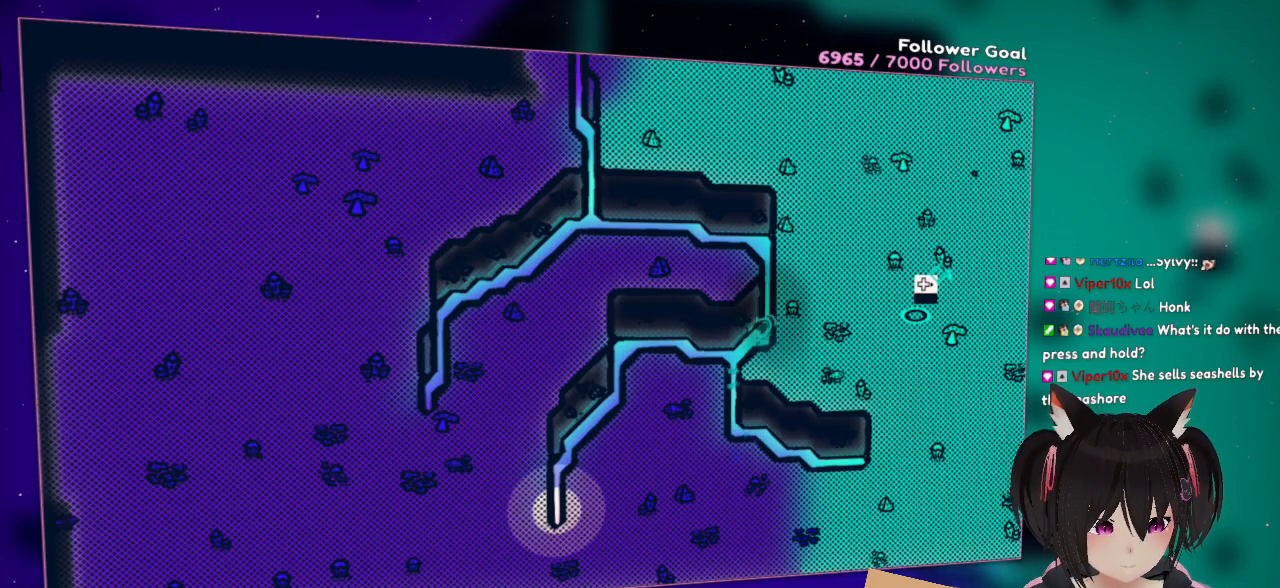
{"buttons": [], "left_stick": "up-left", "right_stick": "center", "events": [[300, "left_stick", "up"], [467, "left_stick", "up-left"]]}
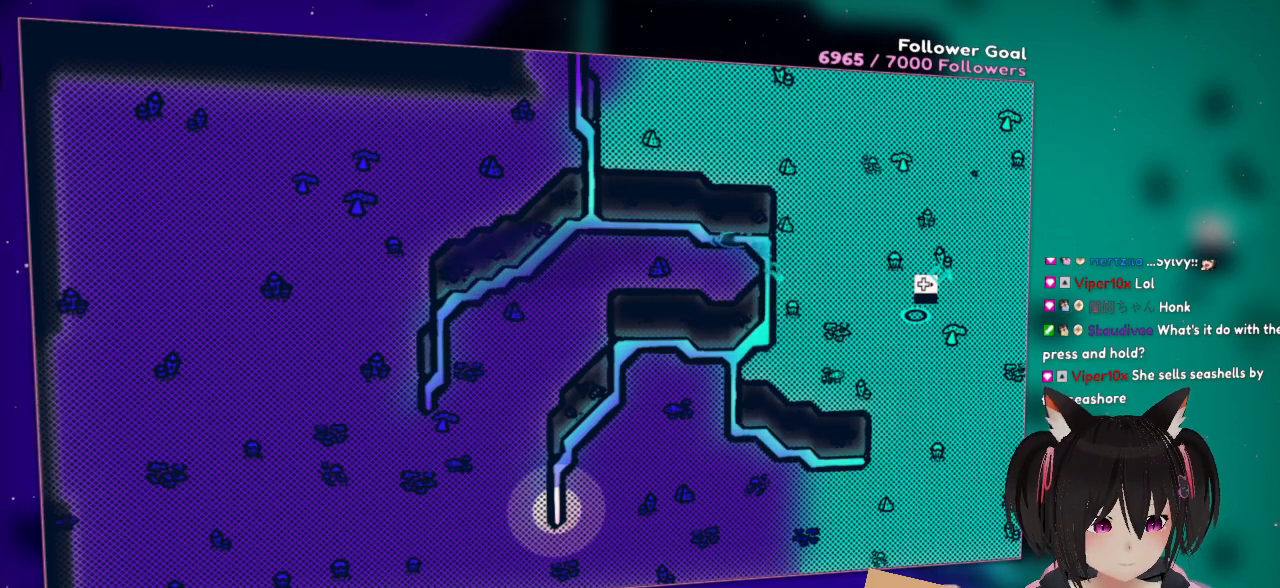
{"buttons": [], "left_stick": "up-left", "right_stick": "center", "events": []}
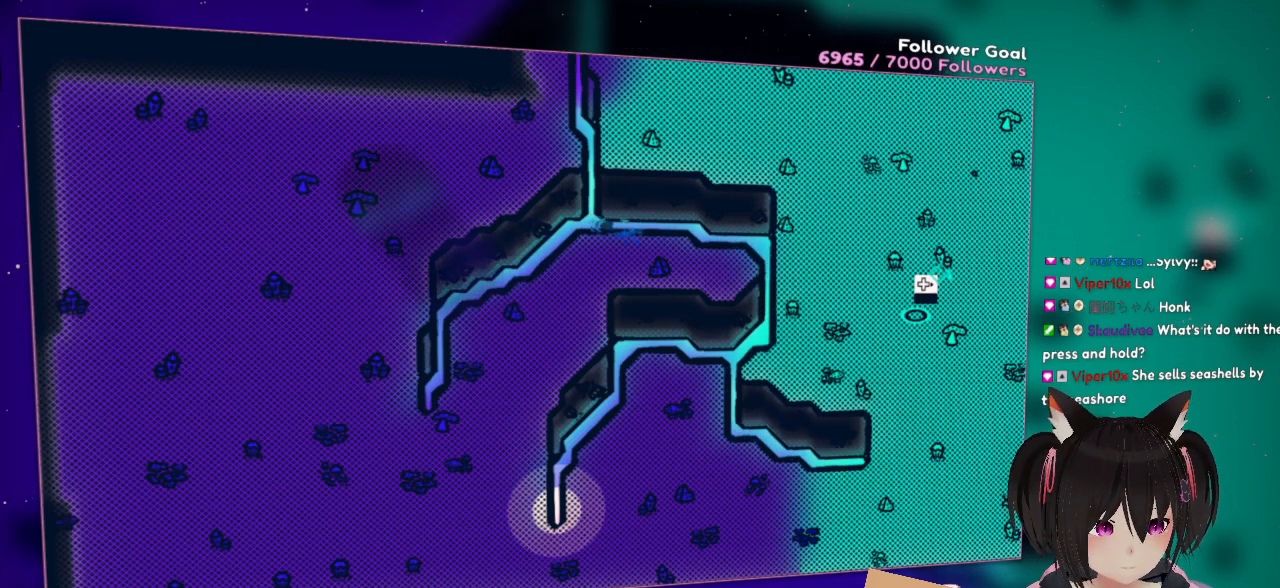
{"buttons": [], "left_stick": "up", "right_stick": "center", "events": [[167, "left_stick", "up"]]}
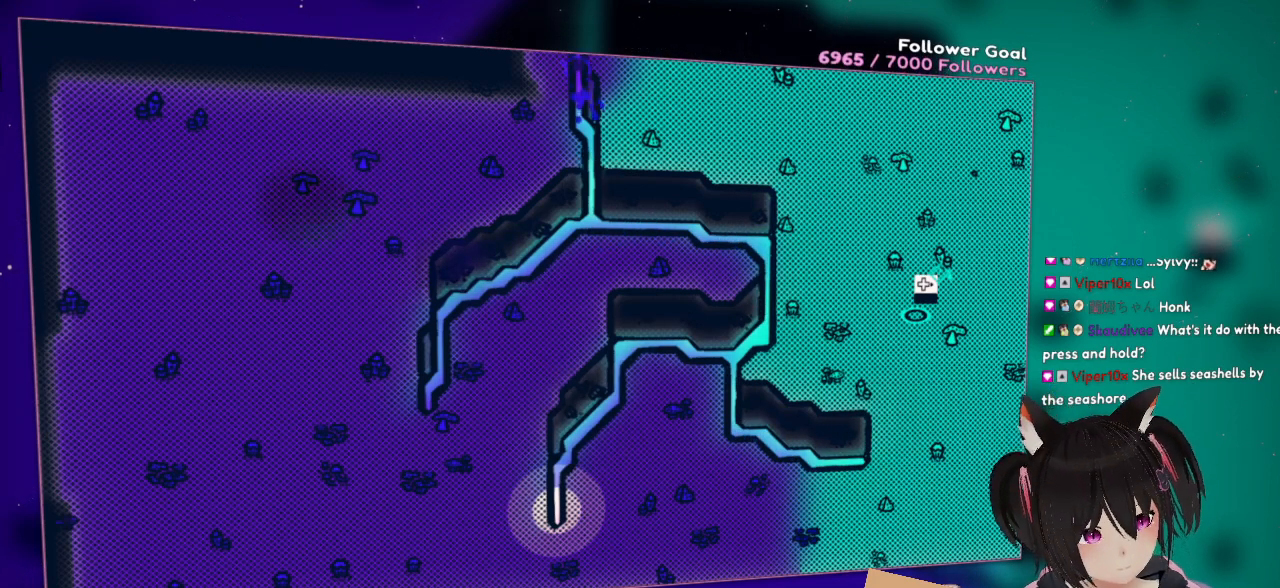
{"buttons": [], "left_stick": "up", "right_stick": "center", "events": []}
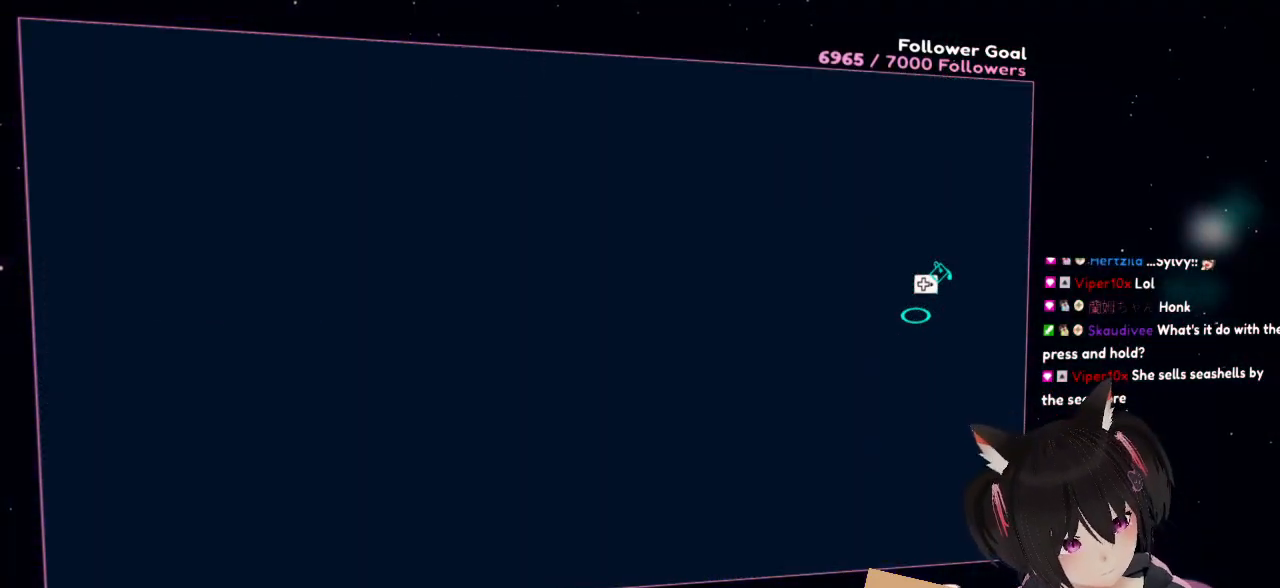
{"buttons": [], "left_stick": "up", "right_stick": "center", "events": []}
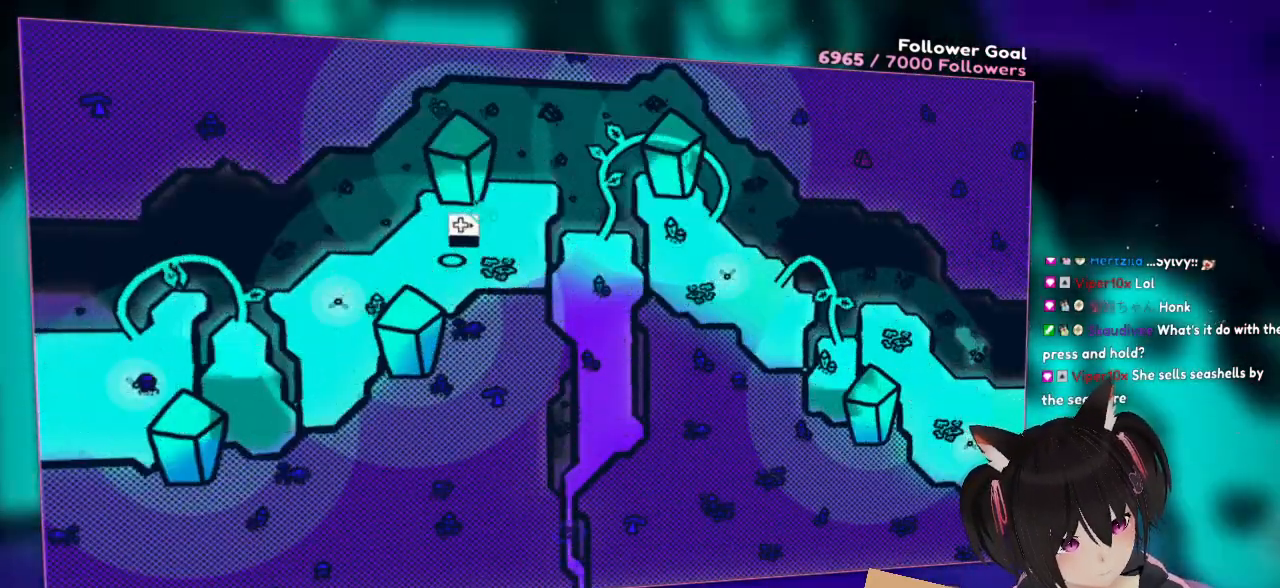
{"buttons": [], "left_stick": "up", "right_stick": "center", "events": [[67, "left_stick", "center"], [333, "left_stick", "up"]]}
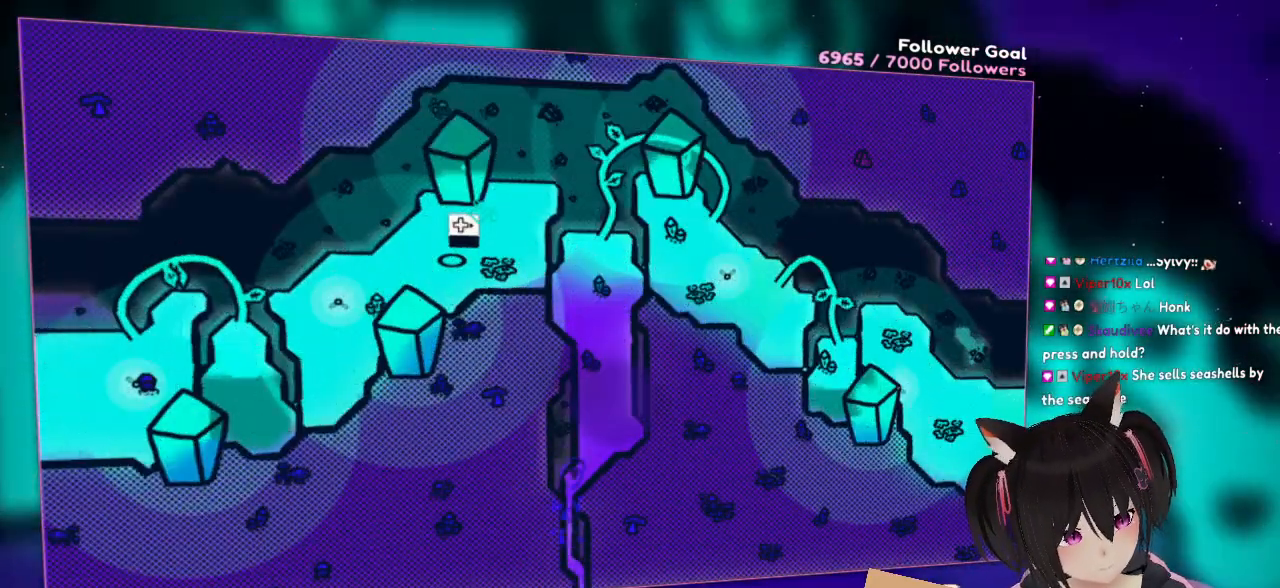
{"buttons": [], "left_stick": "up", "right_stick": "center", "events": []}
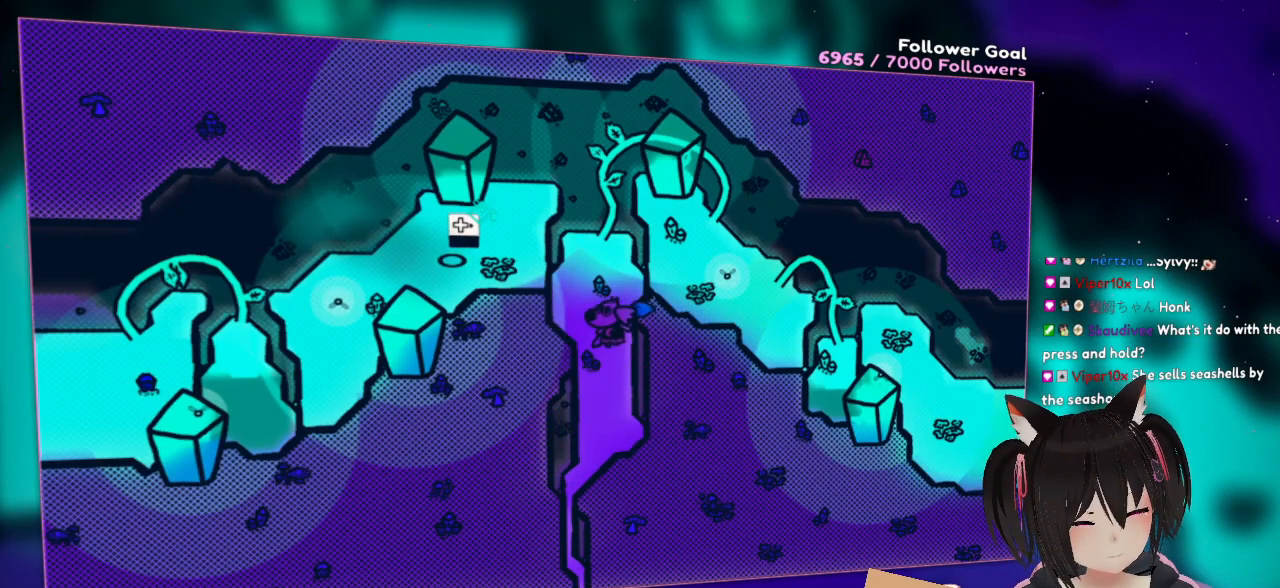
{"buttons": [], "left_stick": "up", "right_stick": "center", "events": [[167, "left_stick", "up-left"], [333, "left_stick", "up"]]}
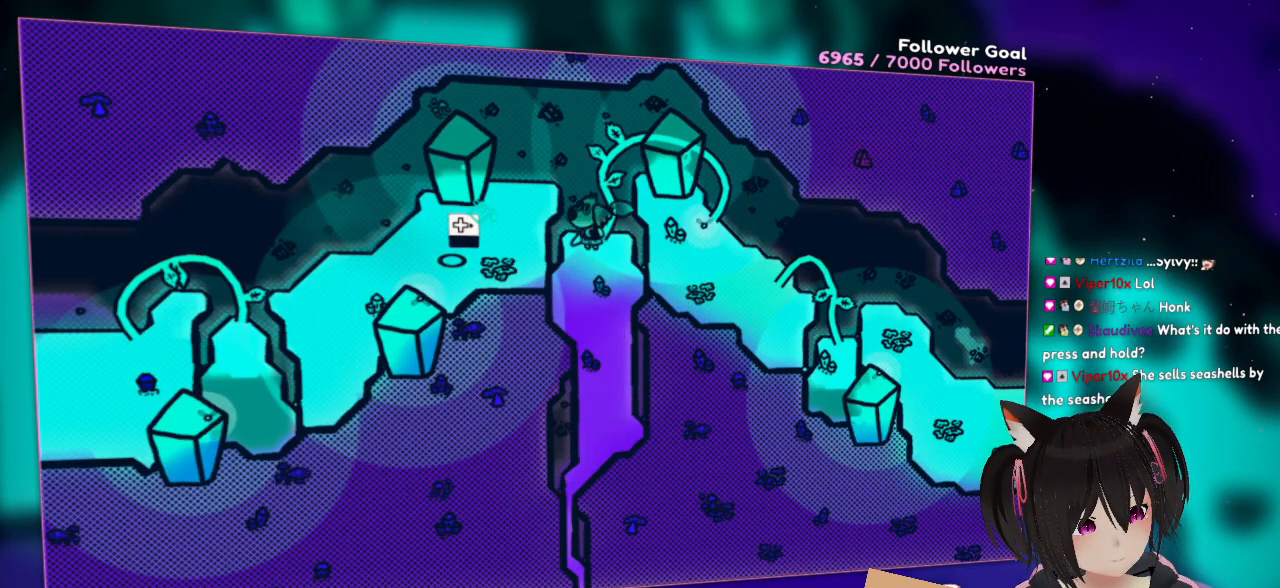
{"buttons": [], "left_stick": "center", "right_stick": "center", "events": [[233, "left_stick", "center"]]}
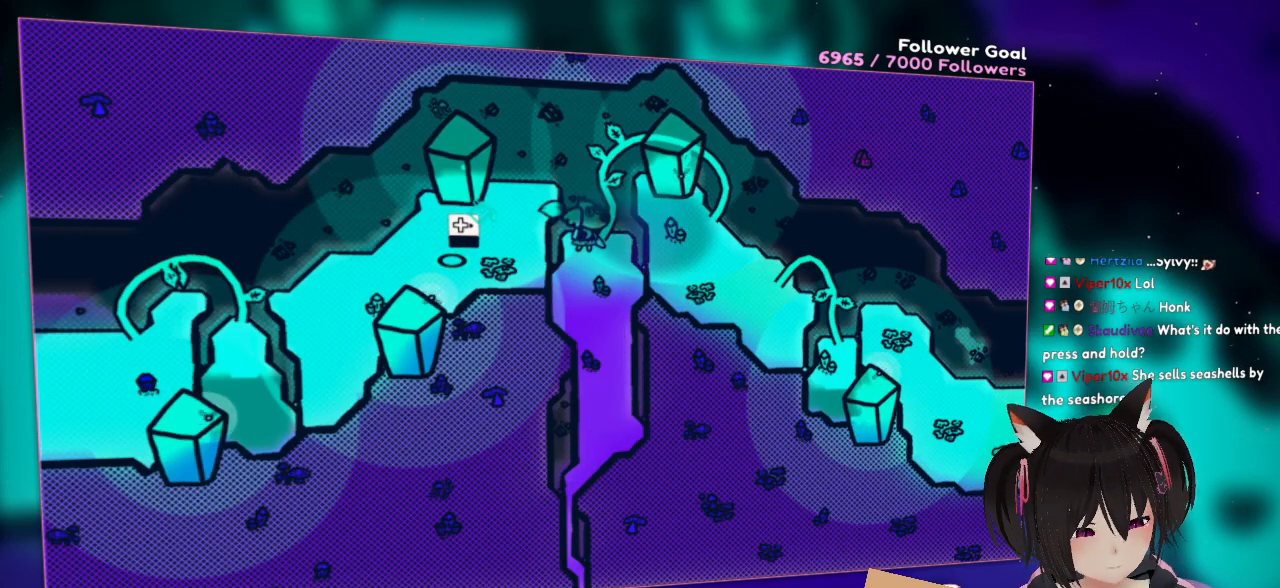
{"buttons": [], "left_stick": "down-right", "right_stick": "center", "events": [[133, "left_stick", "down-right"]]}
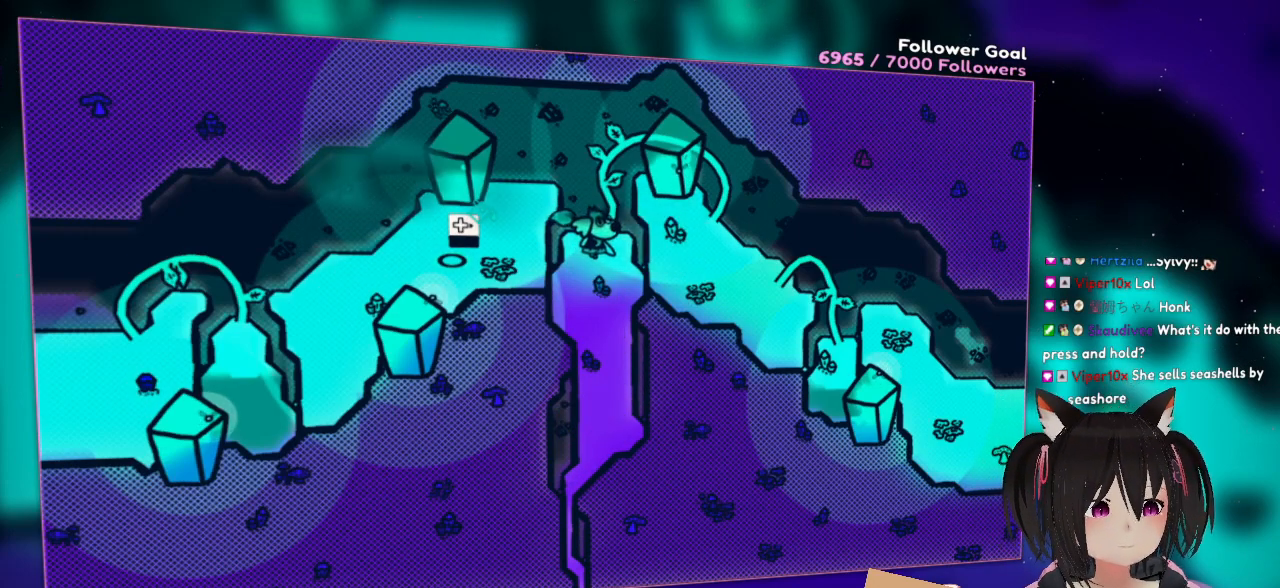
{"buttons": [], "left_stick": "center", "right_stick": "center", "events": [[433, "left_stick", "center"]]}
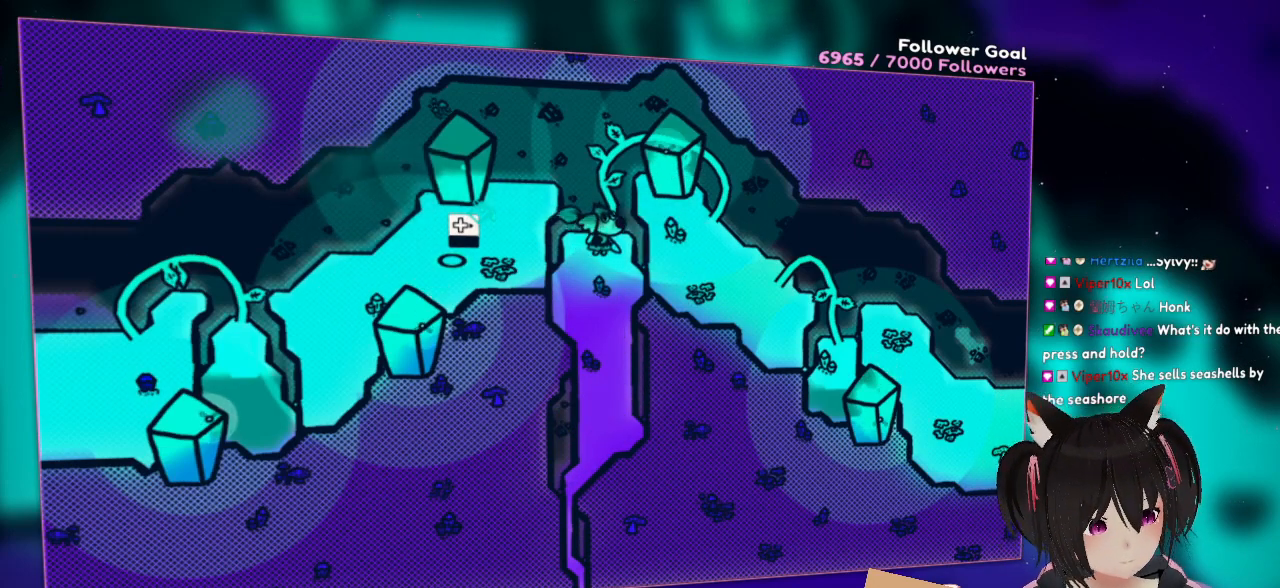
{"buttons": ["A"], "left_stick": "up-right", "right_stick": "center", "events": [[33, "left_stick", "up"], [167, "A", "down"], [450, "left_stick", "up-right"]]}
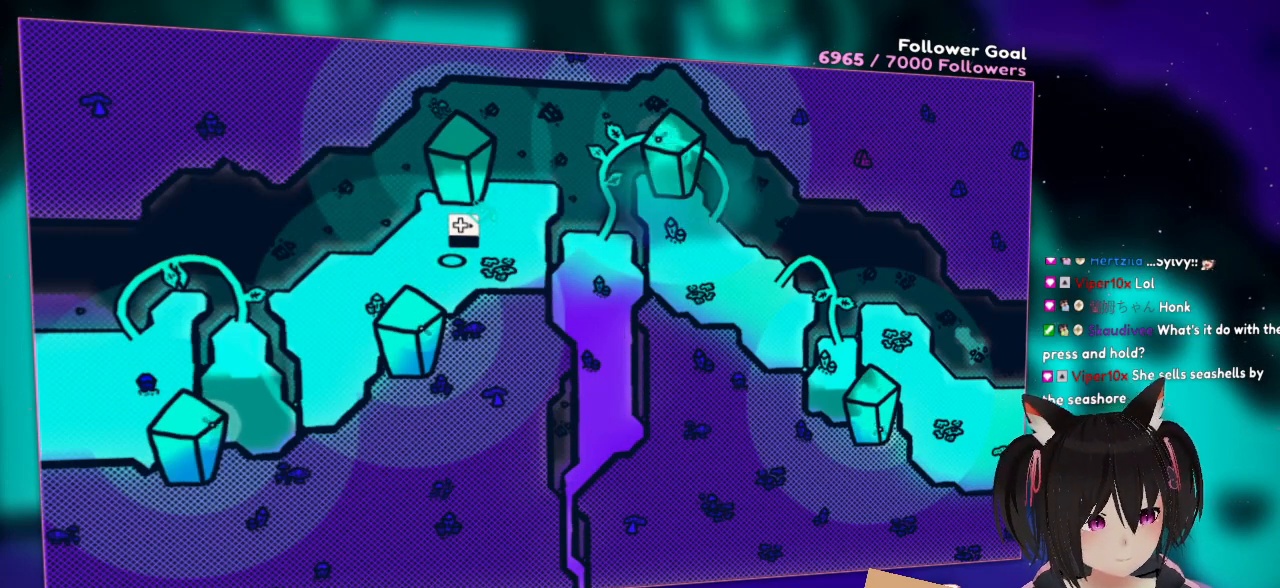
{"buttons": [], "left_stick": "down-right", "right_stick": "center", "events": [[67, "left_stick", "right"], [117, "A", "up"], [250, "left_stick", "down-right"]]}
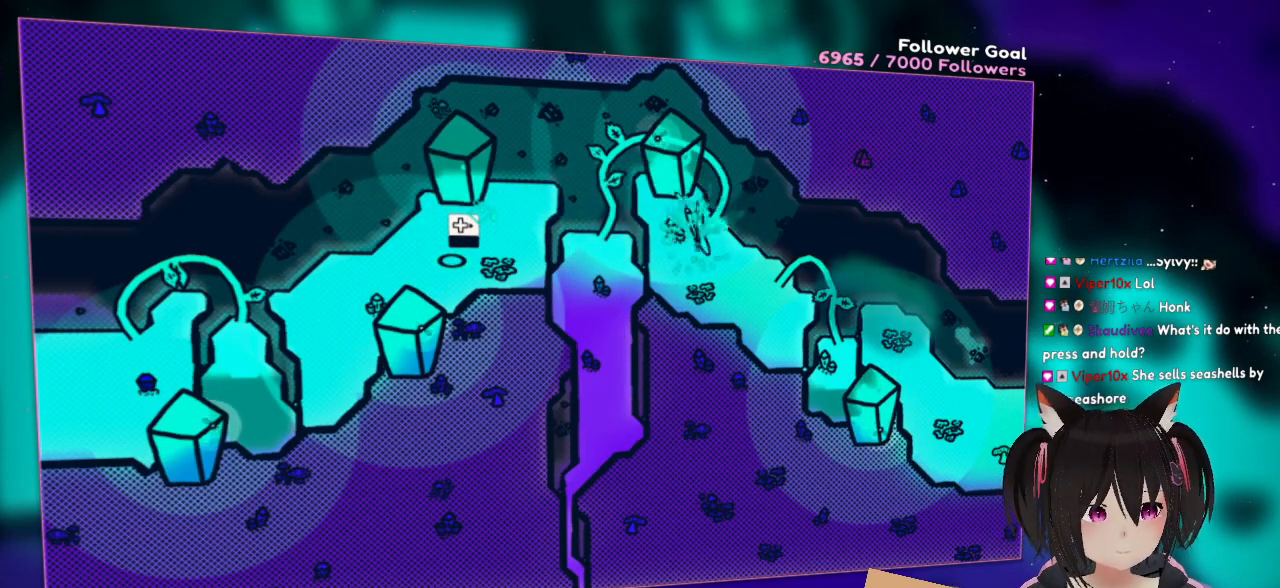
{"buttons": [], "left_stick": "right", "right_stick": "center", "events": [[417, "left_stick", "right"]]}
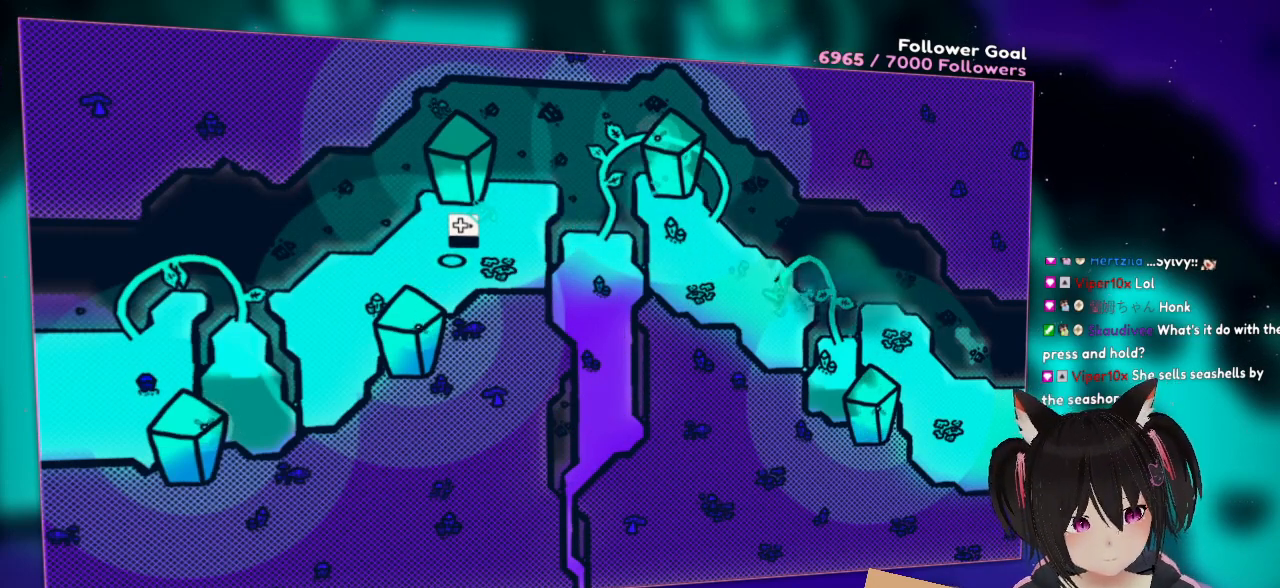
{"buttons": [], "left_stick": "right", "right_stick": "center", "events": [[17, "left_stick", "up-right"], [83, "A", "down"], [400, "A", "up"], [450, "left_stick", "right"]]}
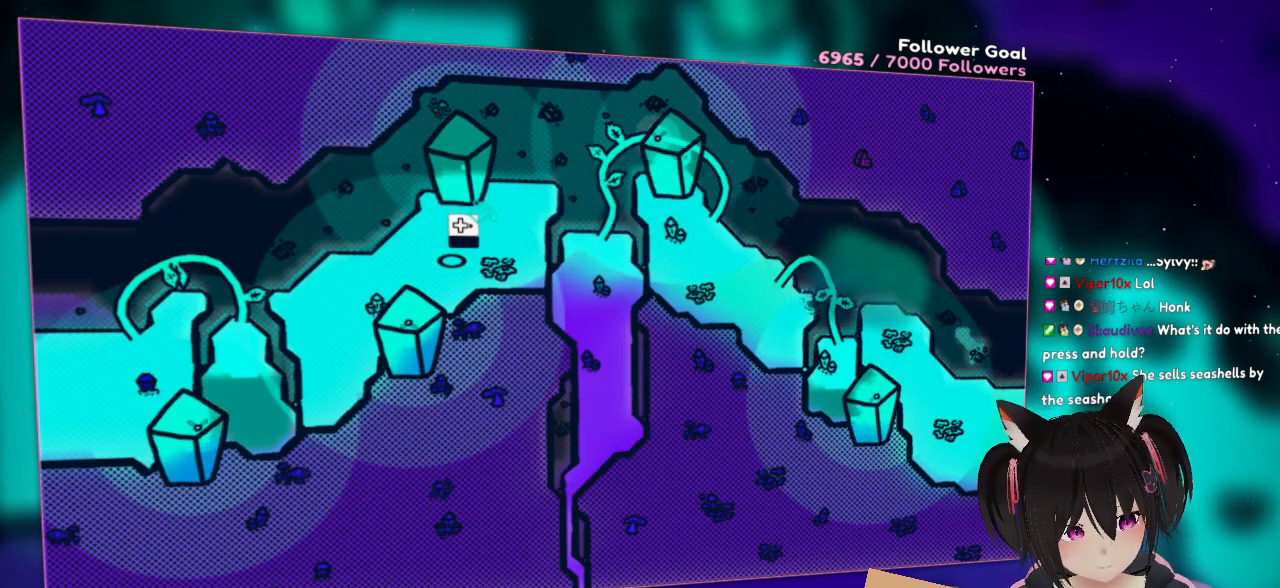
{"buttons": [], "left_stick": "left", "right_stick": "center", "events": [[83, "left_stick", "center"], [317, "left_stick", "left"]]}
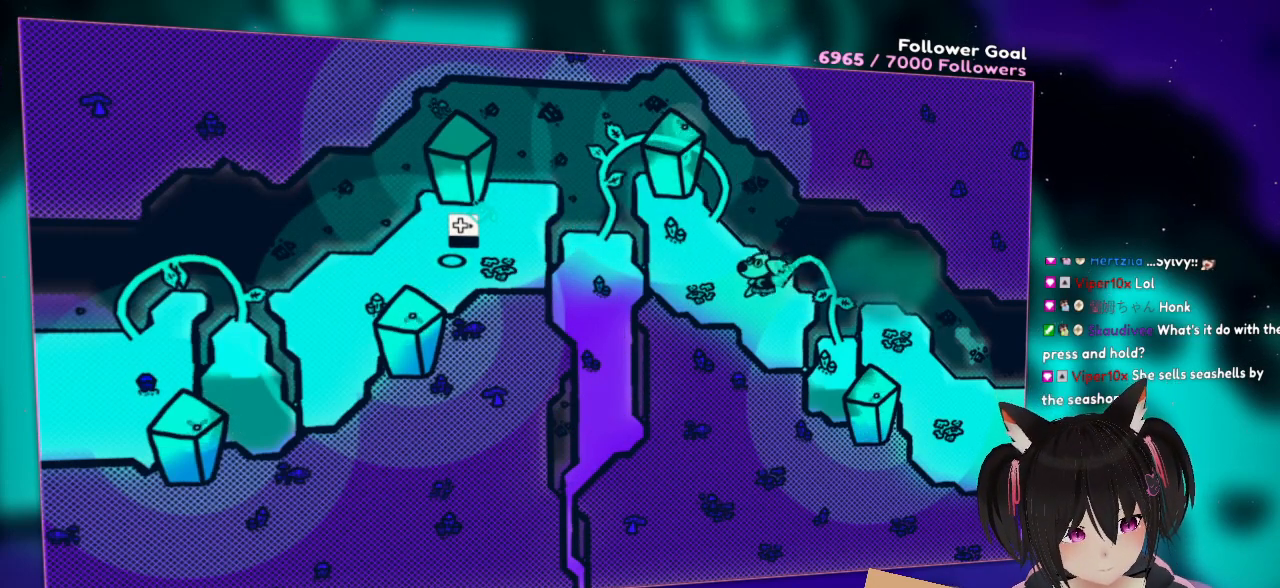
{"buttons": [], "left_stick": "center", "right_stick": "center", "events": [[250, "left_stick", "down"], [350, "left_stick", "down-right"], [450, "left_stick", "center"]]}
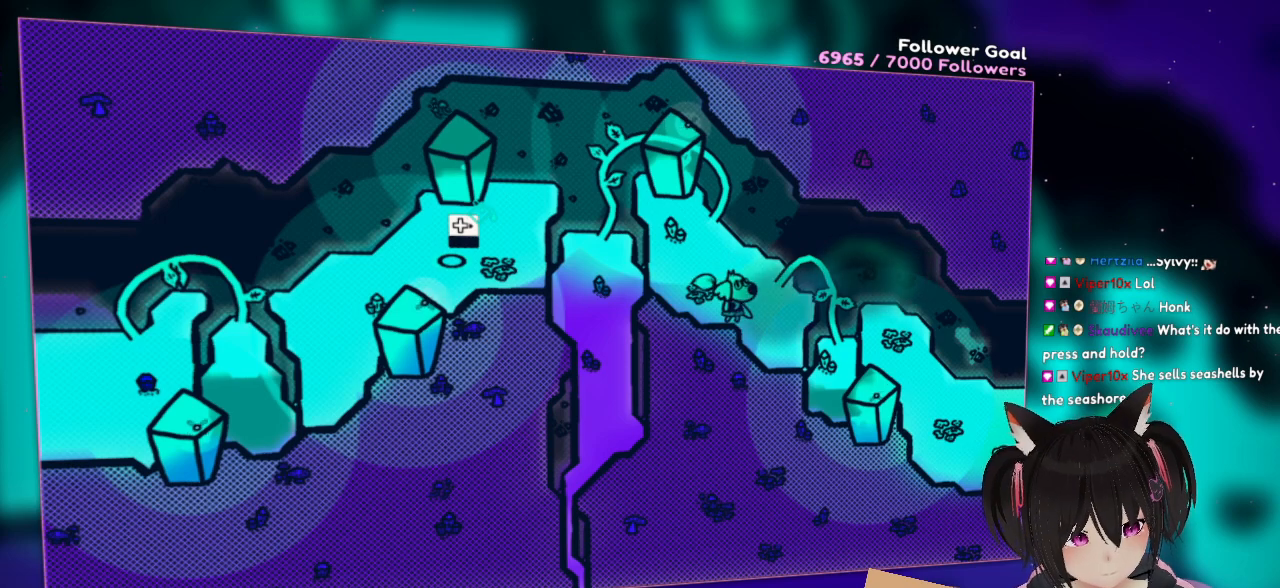
{"buttons": [], "left_stick": "right", "right_stick": "center", "events": [[217, "left_stick", "right"]]}